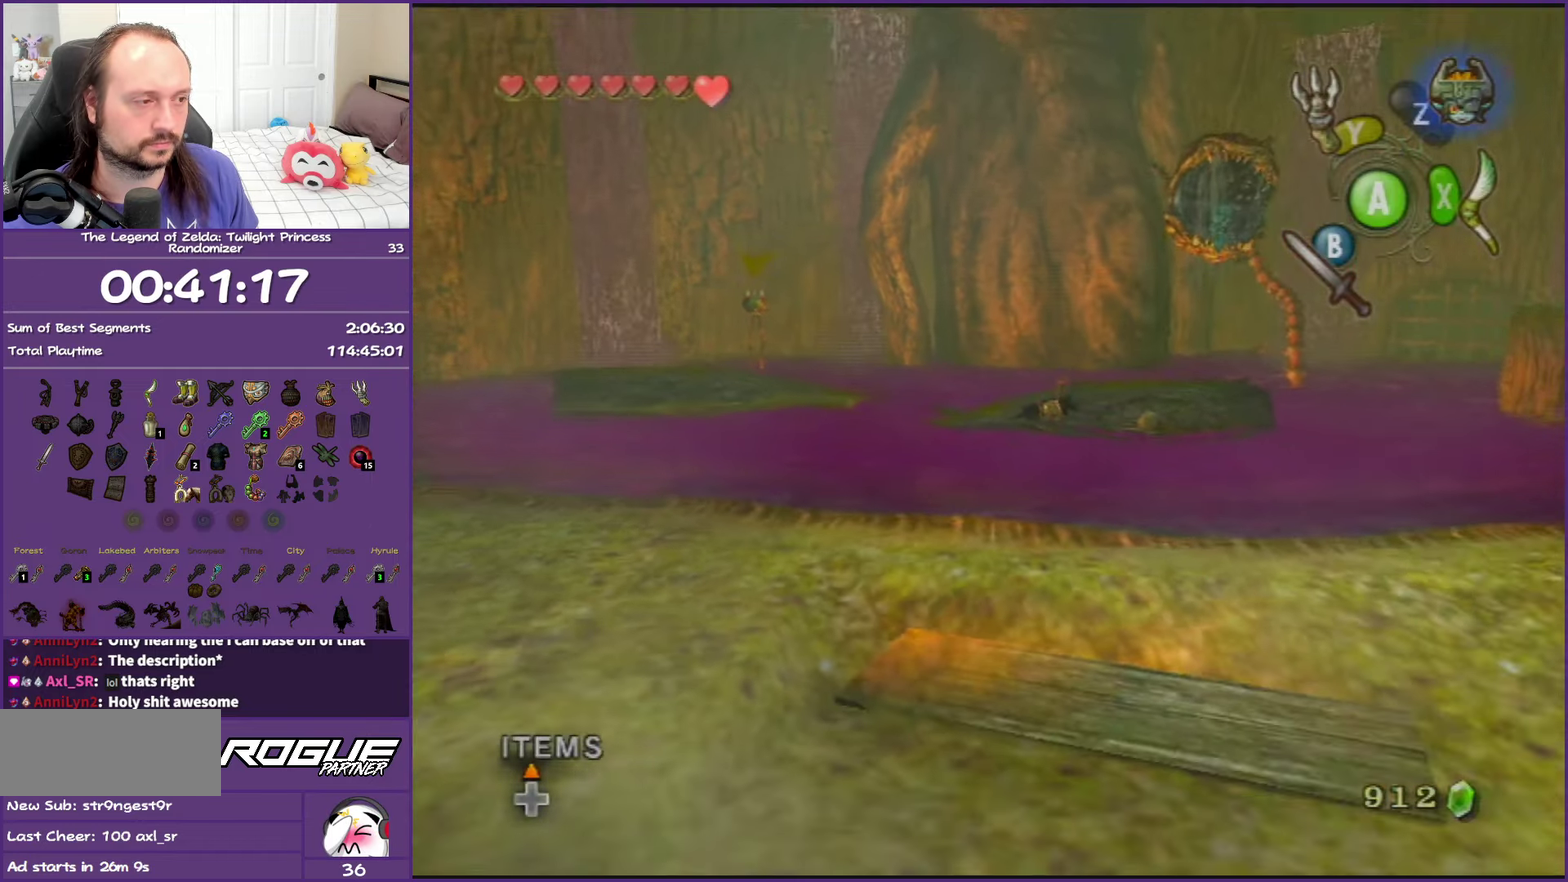
Gameplay with a controller (Nintendo layout); each line is a JSON object with the inputs held at the frame after it. "events" lists button and stick changes between this image and that frame as [ms after this image, input, new state], when the widget could be followed in between. This overlay highlights the sticks when they move; stick clicks (L3 R3) are not distinguishable. Not read: L3 R2 R3 right_stick.
{"buttons": [], "left_stick": "up-left", "events": [[67, "left_stick", "up"], [117, "left_stick", "up-left"]]}
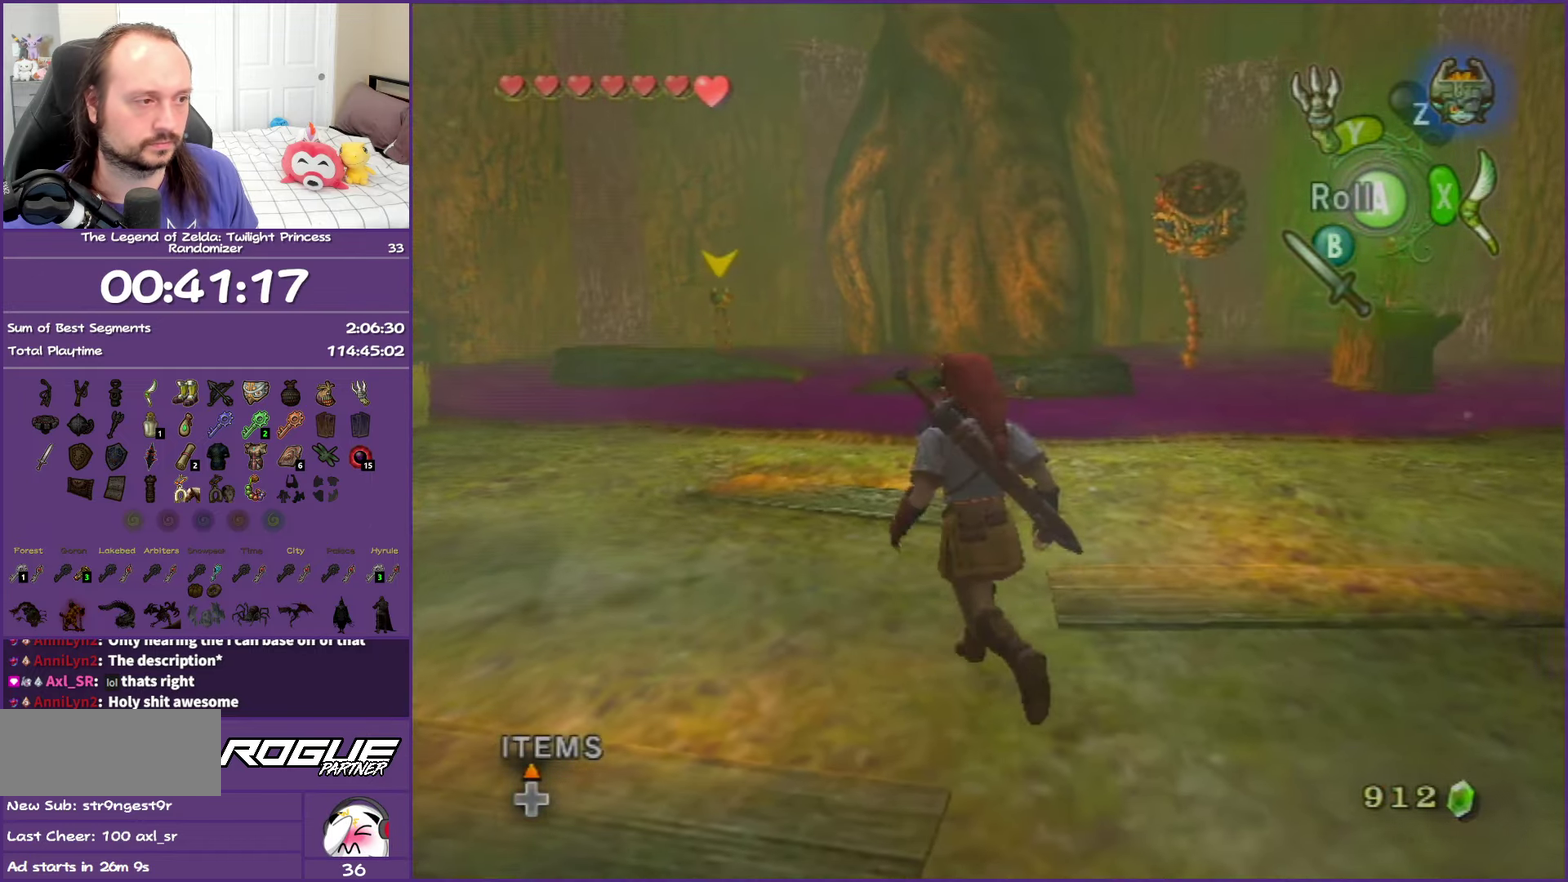
{"buttons": ["X"], "left_stick": "center"}
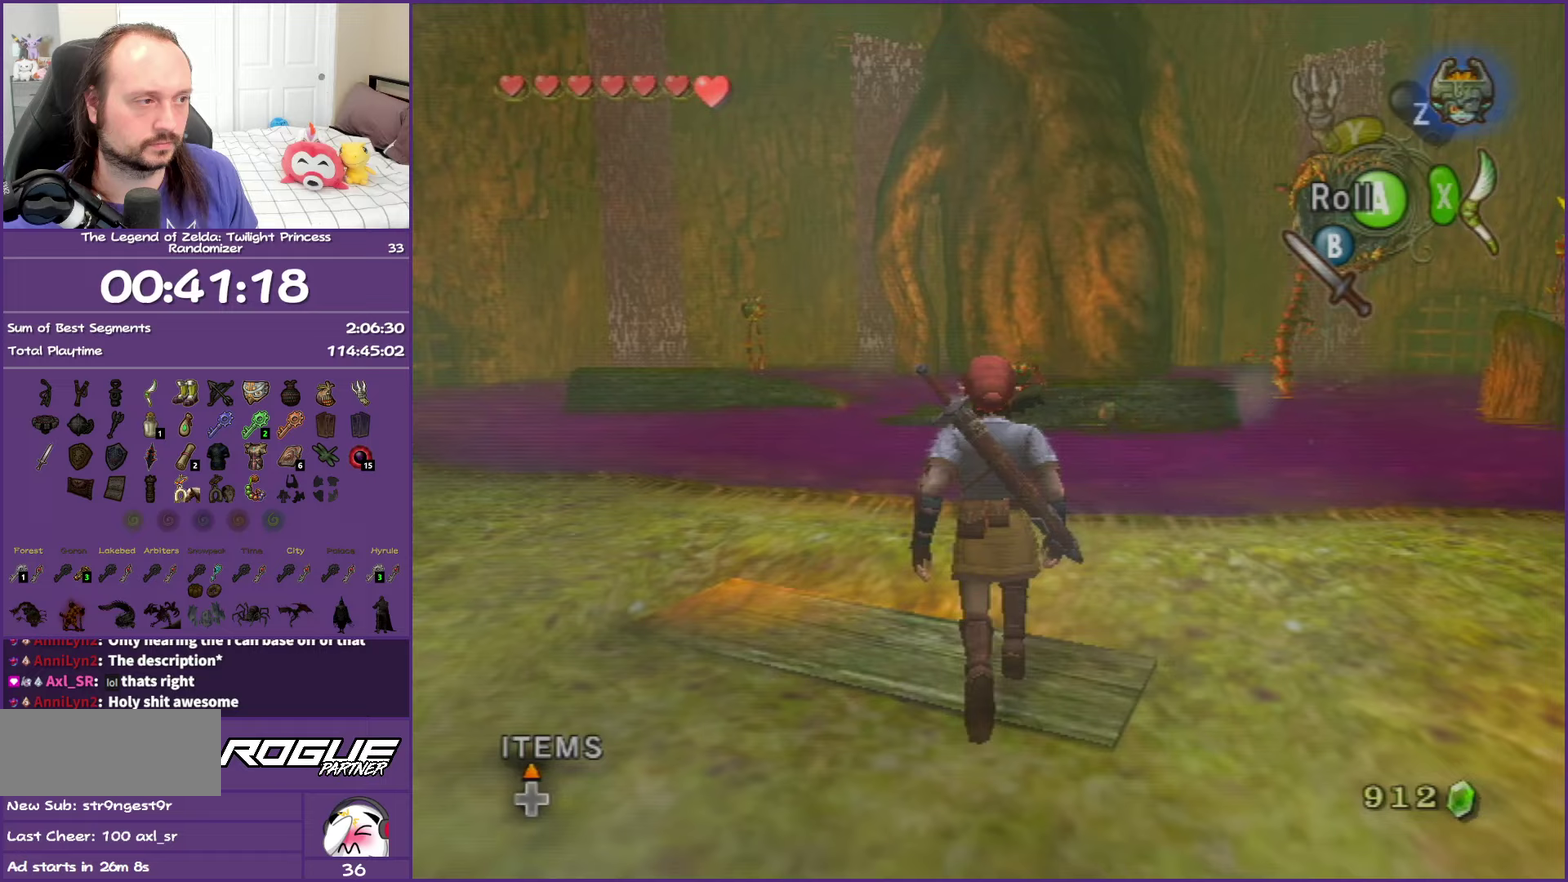
{"buttons": ["X"], "left_stick": "center"}
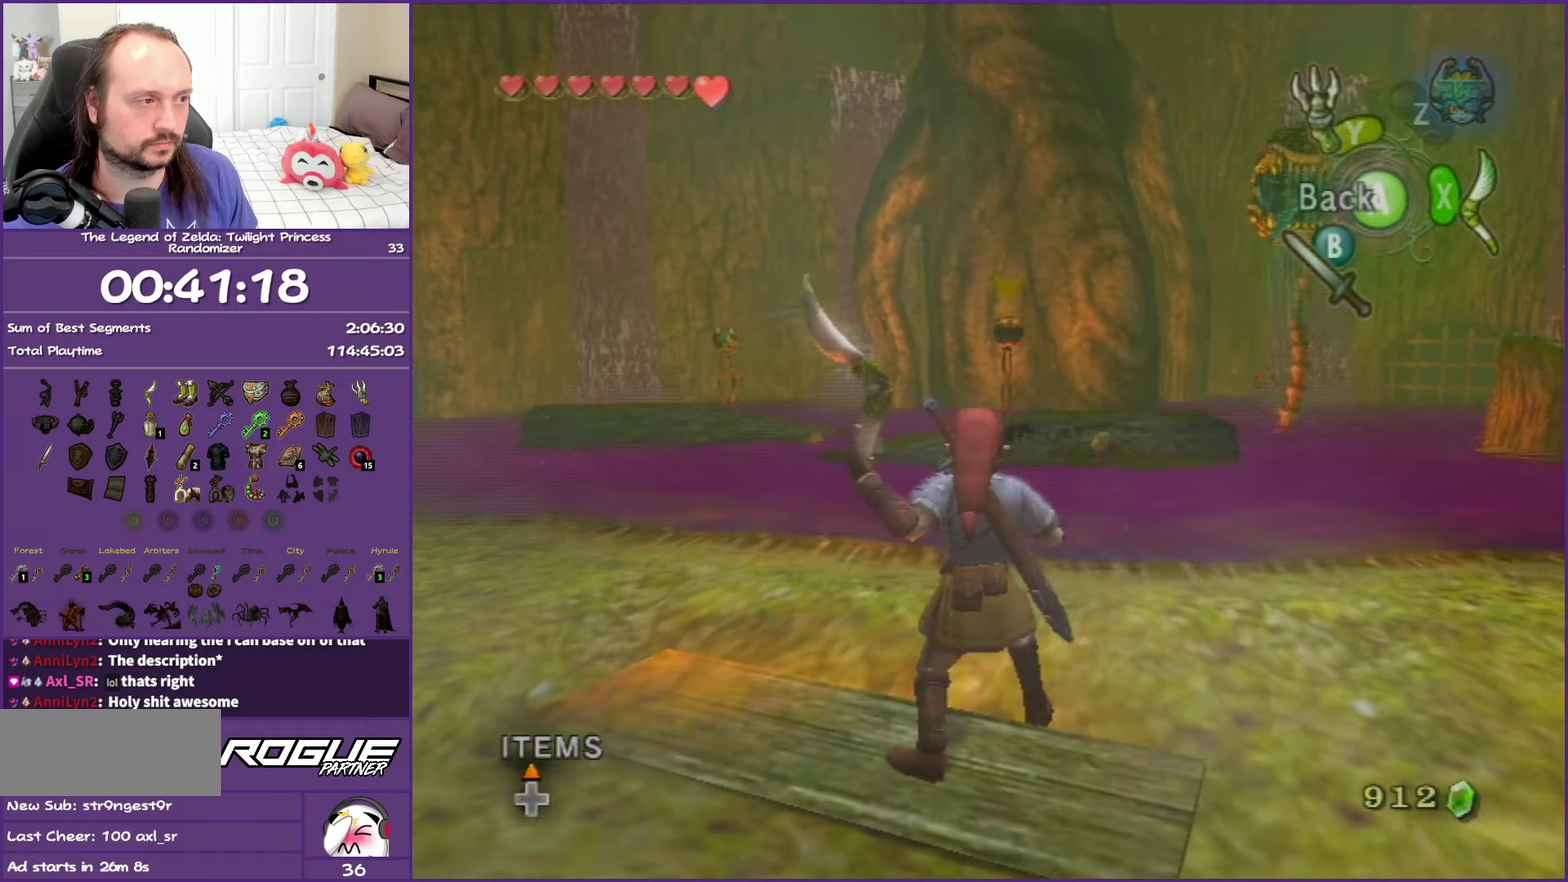
{"buttons": ["X", "R1"], "left_stick": "center"}